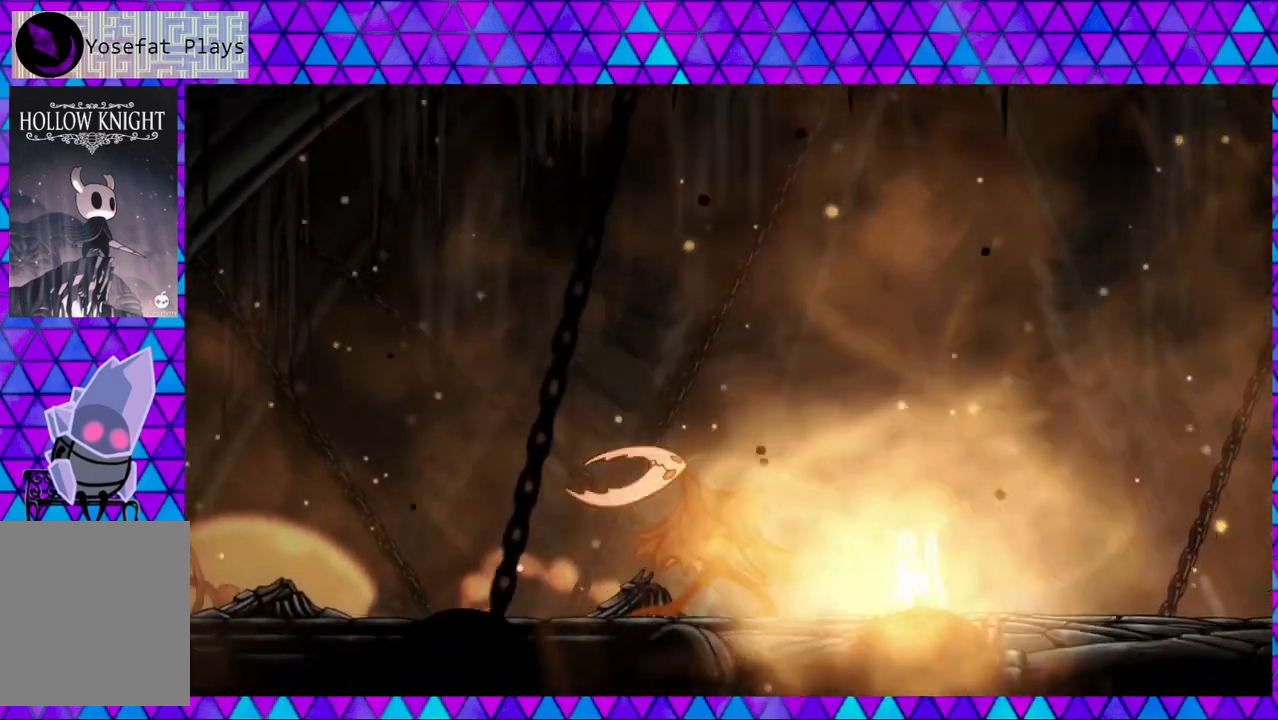
Gameplay with a controller (Nintendo layout); each line is a JSON object with the inputs held at the frame after it. "events" lists button and stick changes between this image and that frame as [ms after this image, input, new state], when the widget could be followed in between. Not read: L3 R3.
{"buttons": ["A"], "left_stick": "center", "right_stick": "center", "events": []}
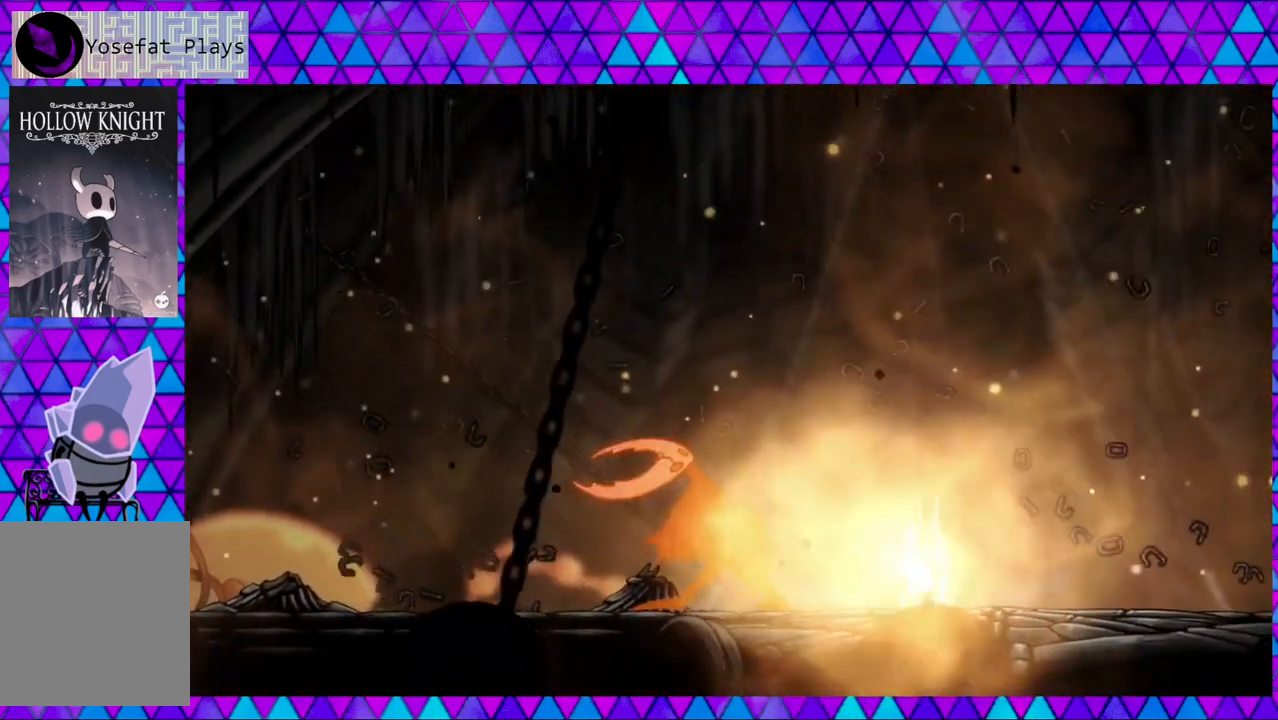
{"buttons": ["A"], "left_stick": "center", "right_stick": "center", "events": []}
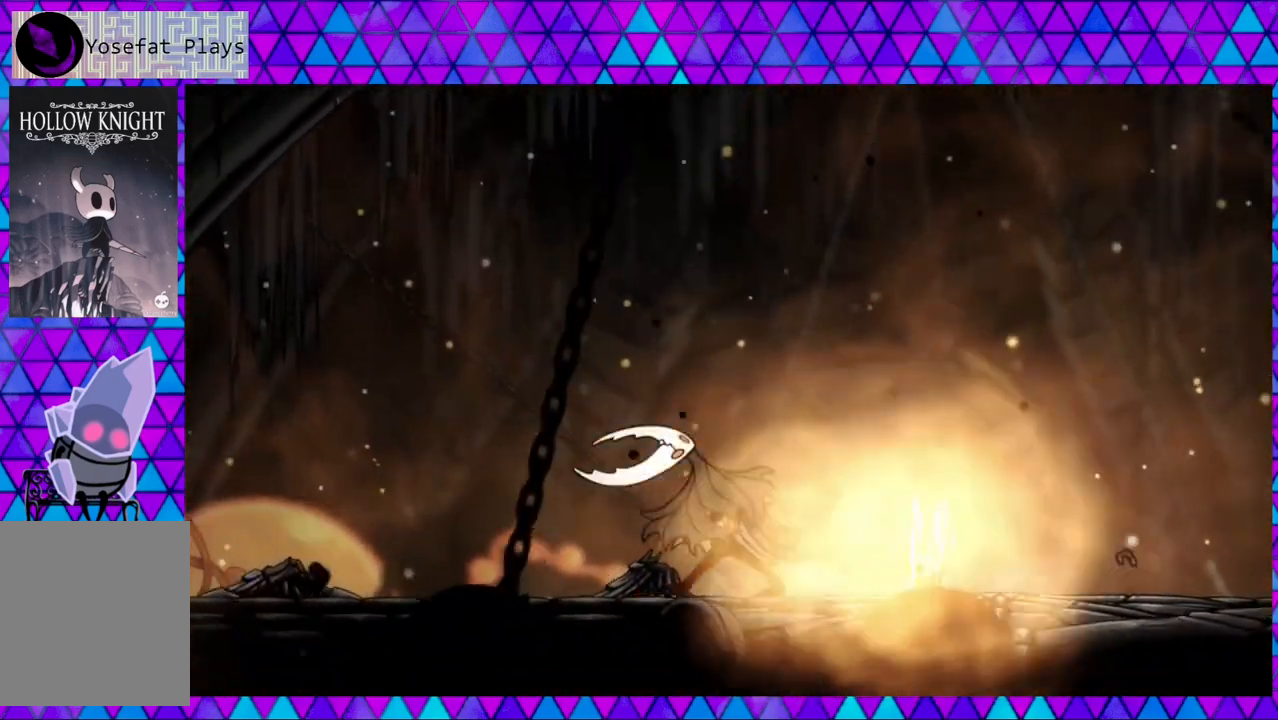
{"buttons": ["A"], "left_stick": "center", "right_stick": "center", "events": []}
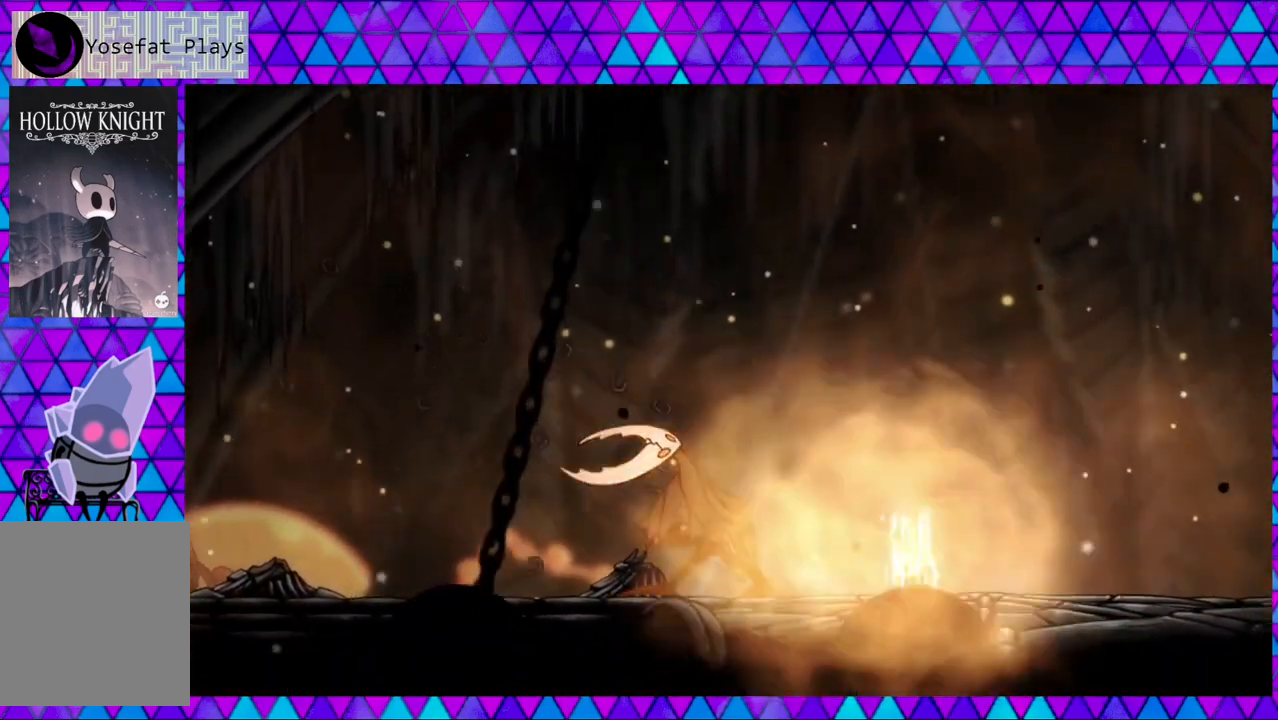
{"buttons": ["A"], "left_stick": "center", "right_stick": "center", "events": []}
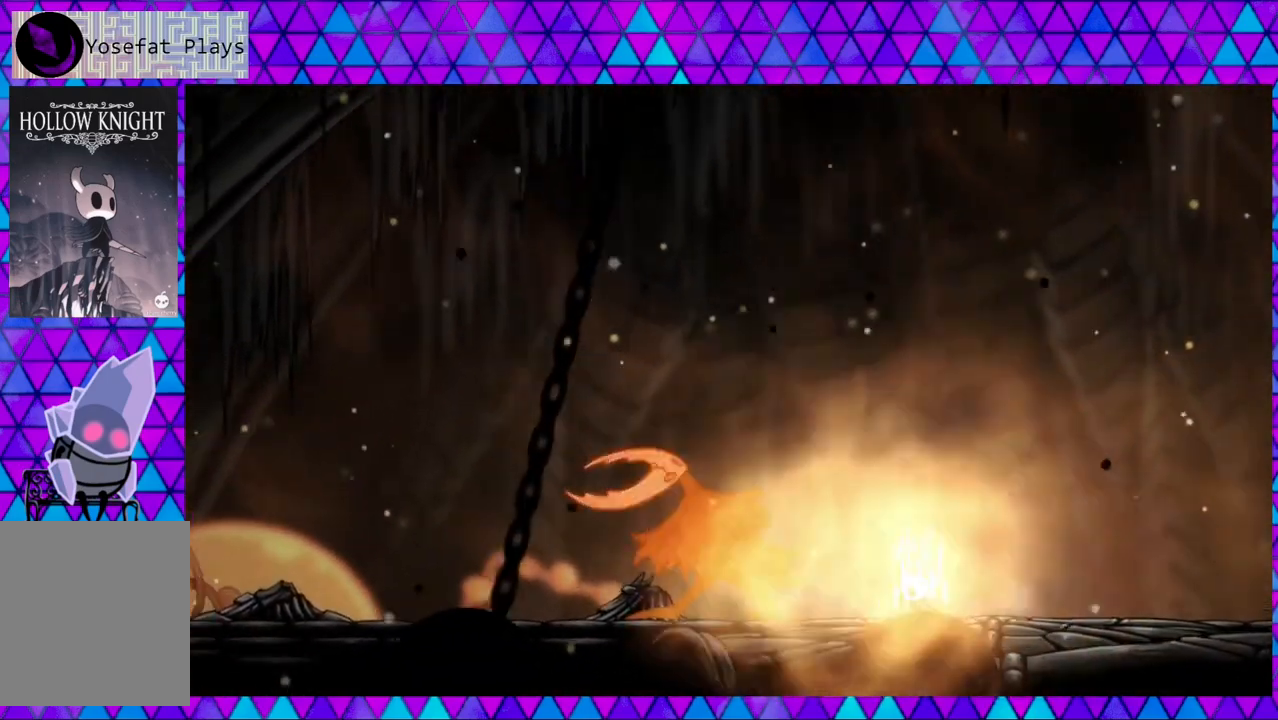
{"buttons": ["A"], "left_stick": "center", "right_stick": "center", "events": []}
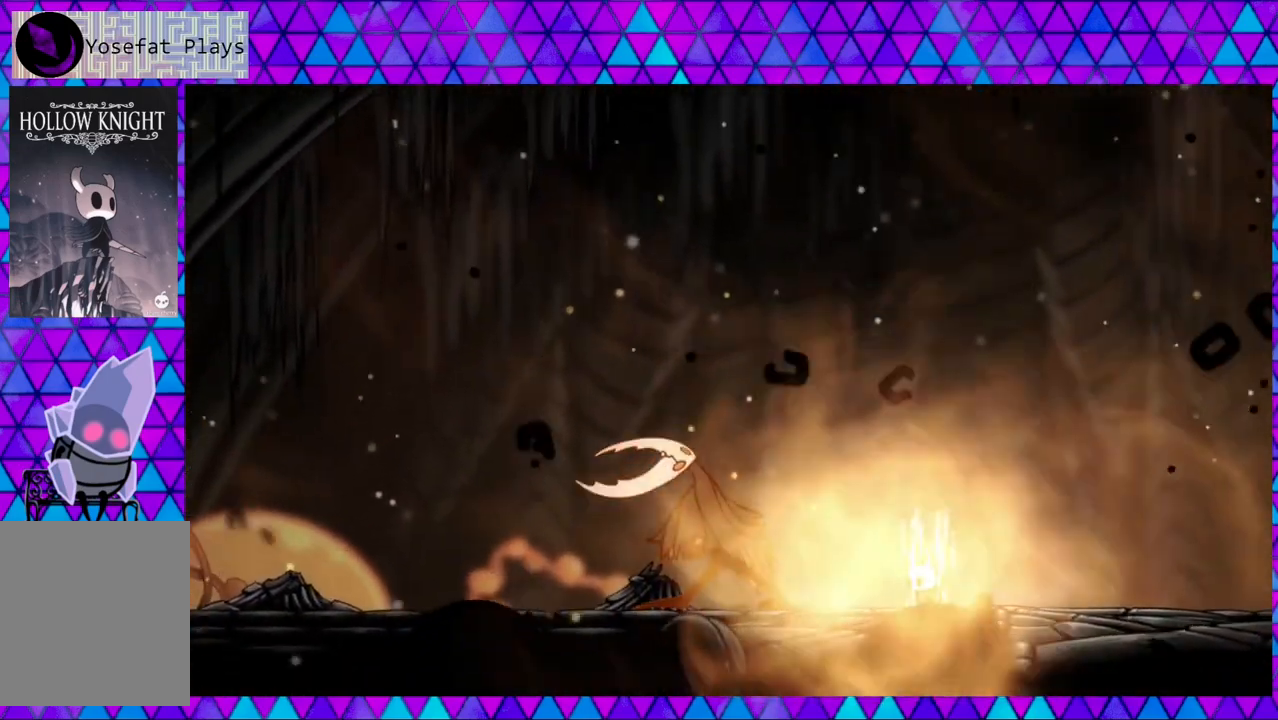
{"buttons": ["A"], "left_stick": "center", "right_stick": "center", "events": []}
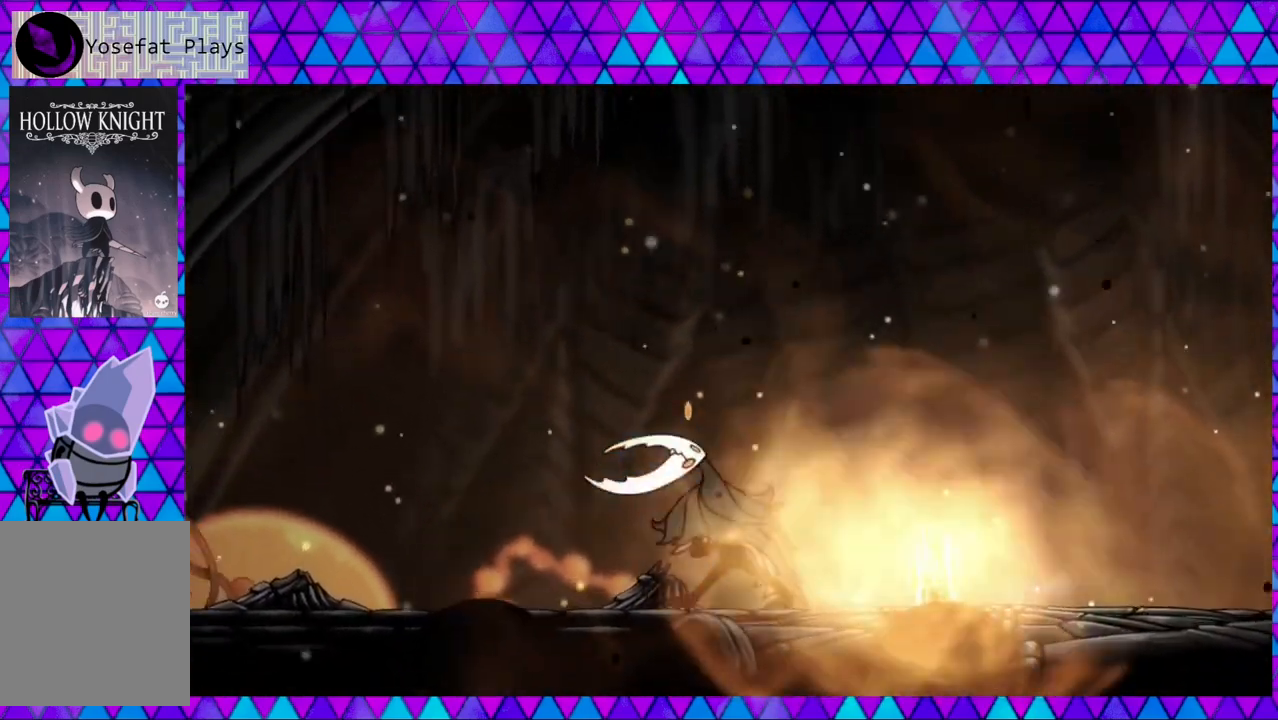
{"buttons": ["A"], "left_stick": "center", "right_stick": "center", "events": []}
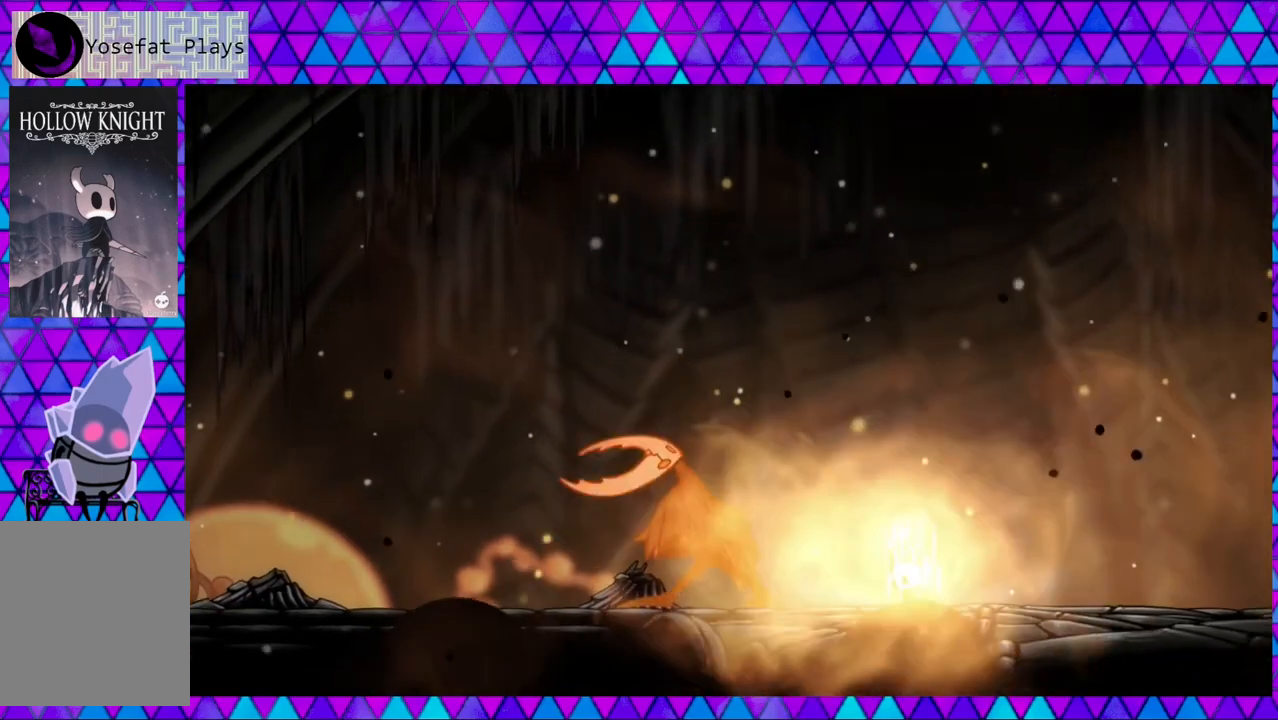
{"buttons": ["A"], "left_stick": "center", "right_stick": "center", "events": []}
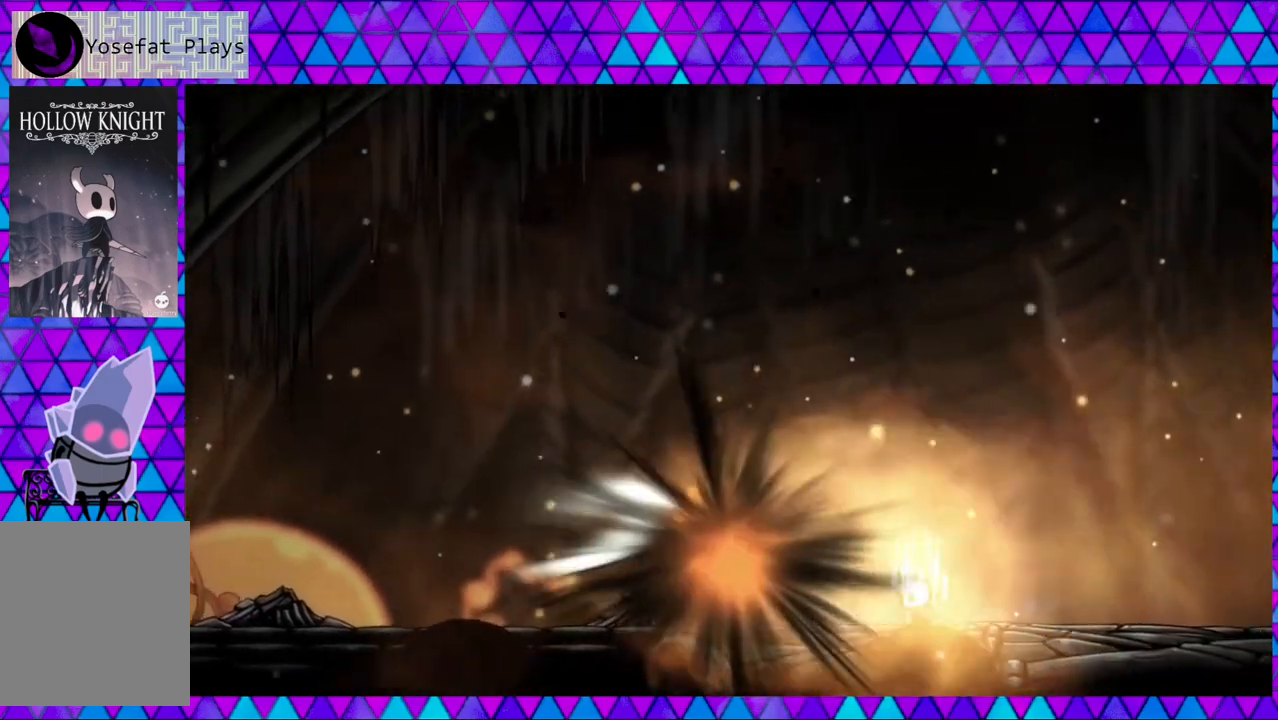
{"buttons": ["A"], "left_stick": "center", "right_stick": "center", "events": []}
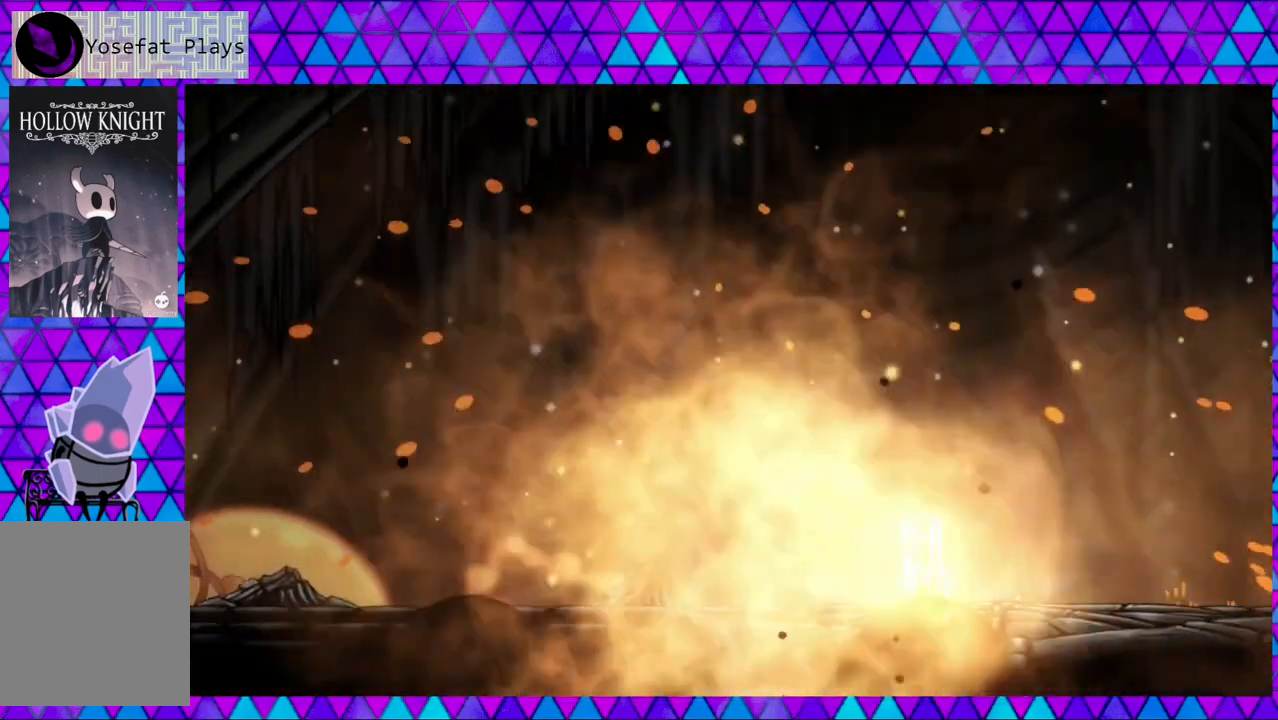
{"buttons": ["A"], "left_stick": "center", "right_stick": "center", "events": []}
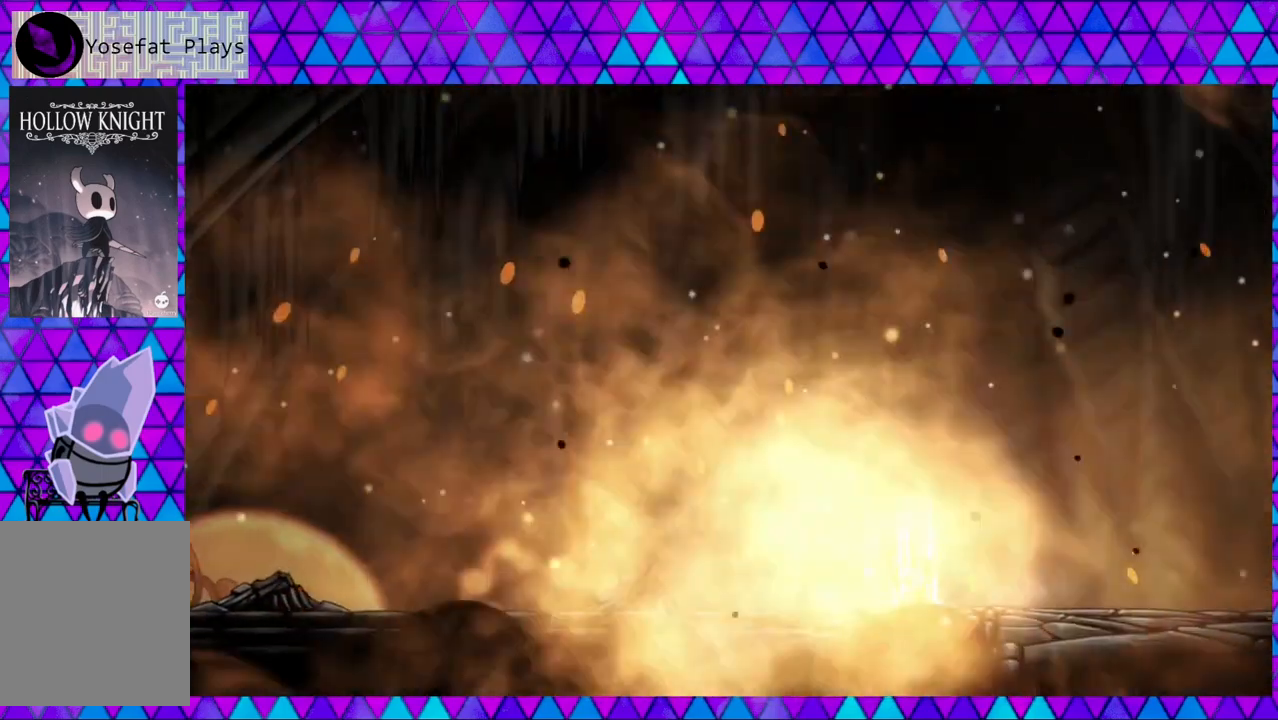
{"buttons": ["A"], "left_stick": "center", "right_stick": "center", "events": []}
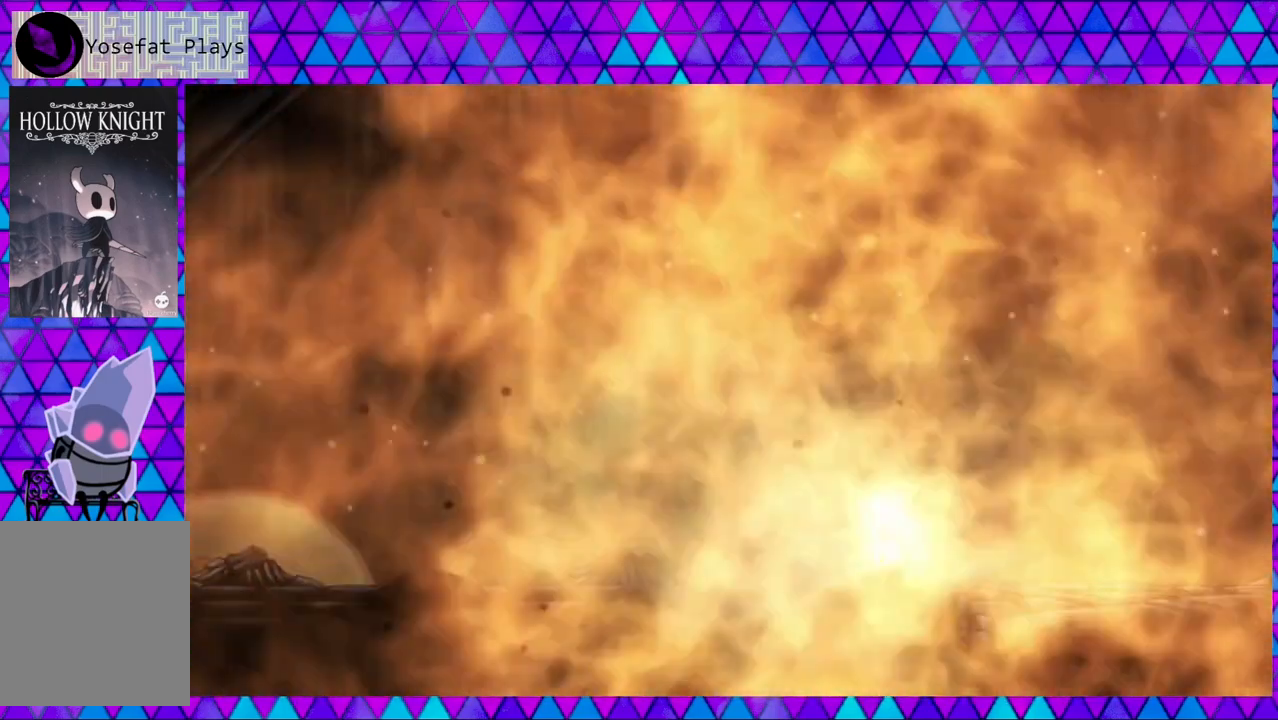
{"buttons": ["A"], "left_stick": "center", "right_stick": "center", "events": []}
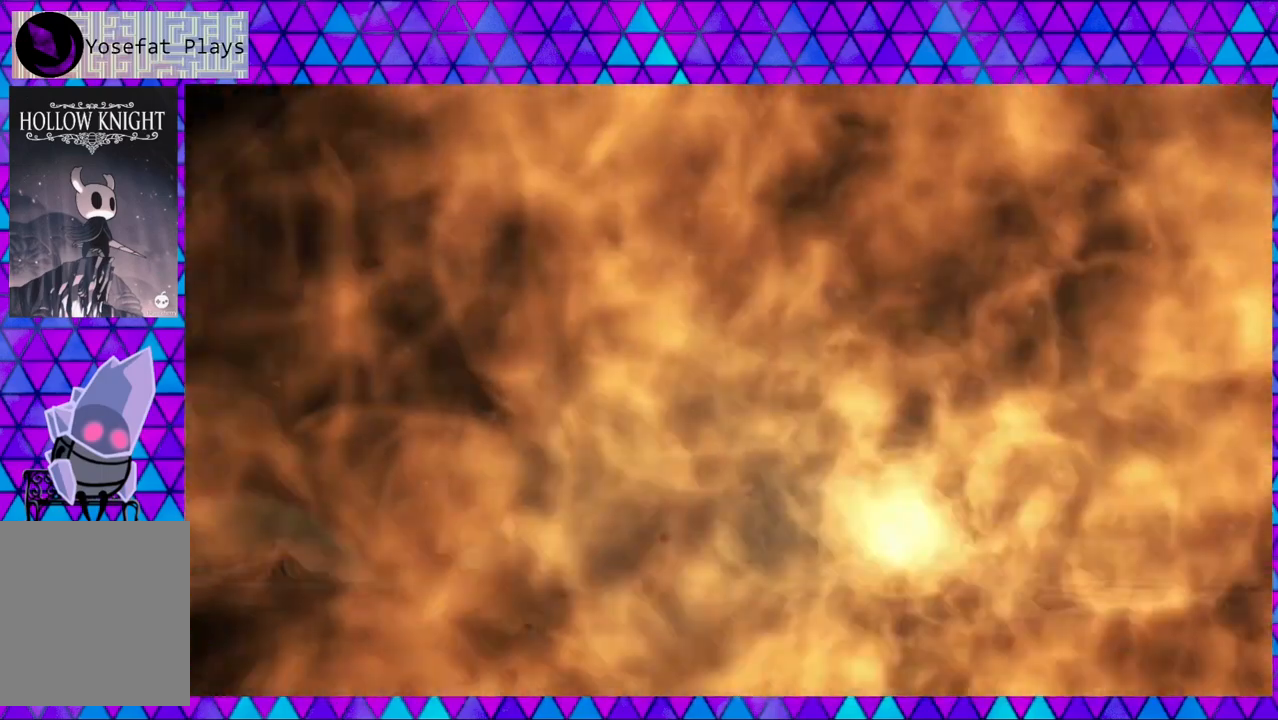
{"buttons": ["A"], "left_stick": "center", "right_stick": "center", "events": []}
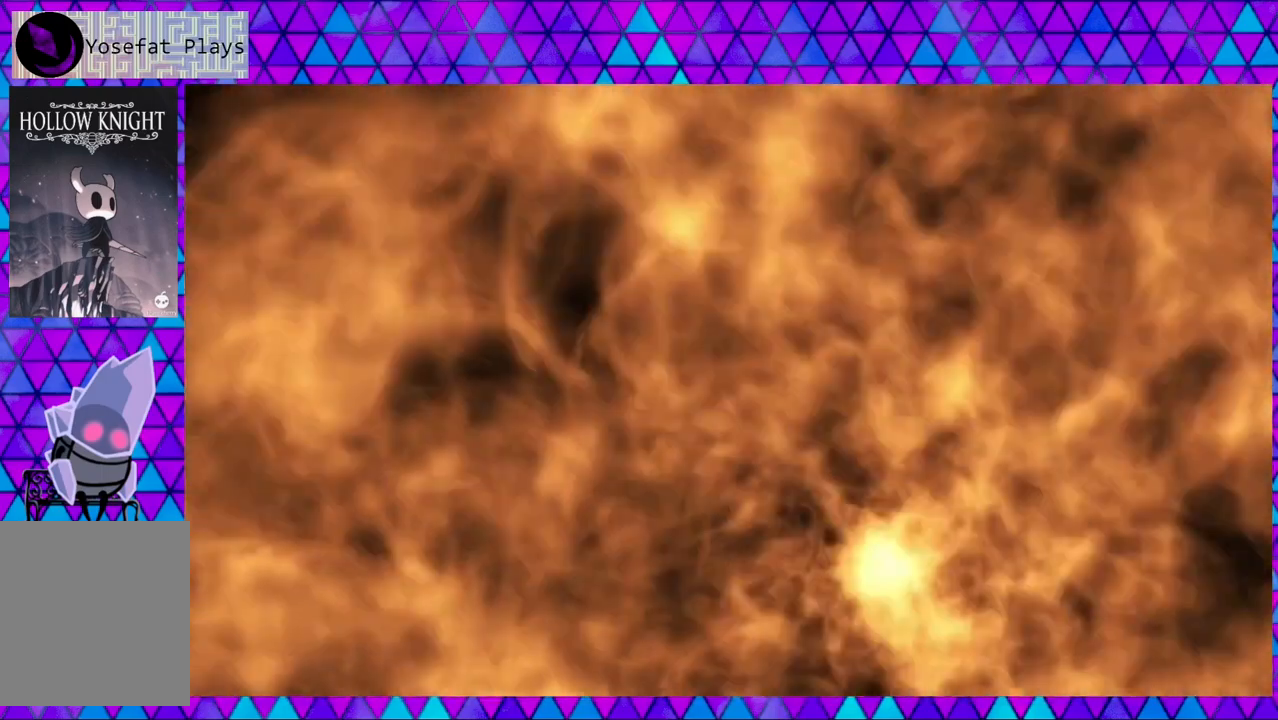
{"buttons": ["A"], "left_stick": "center", "right_stick": "center", "events": []}
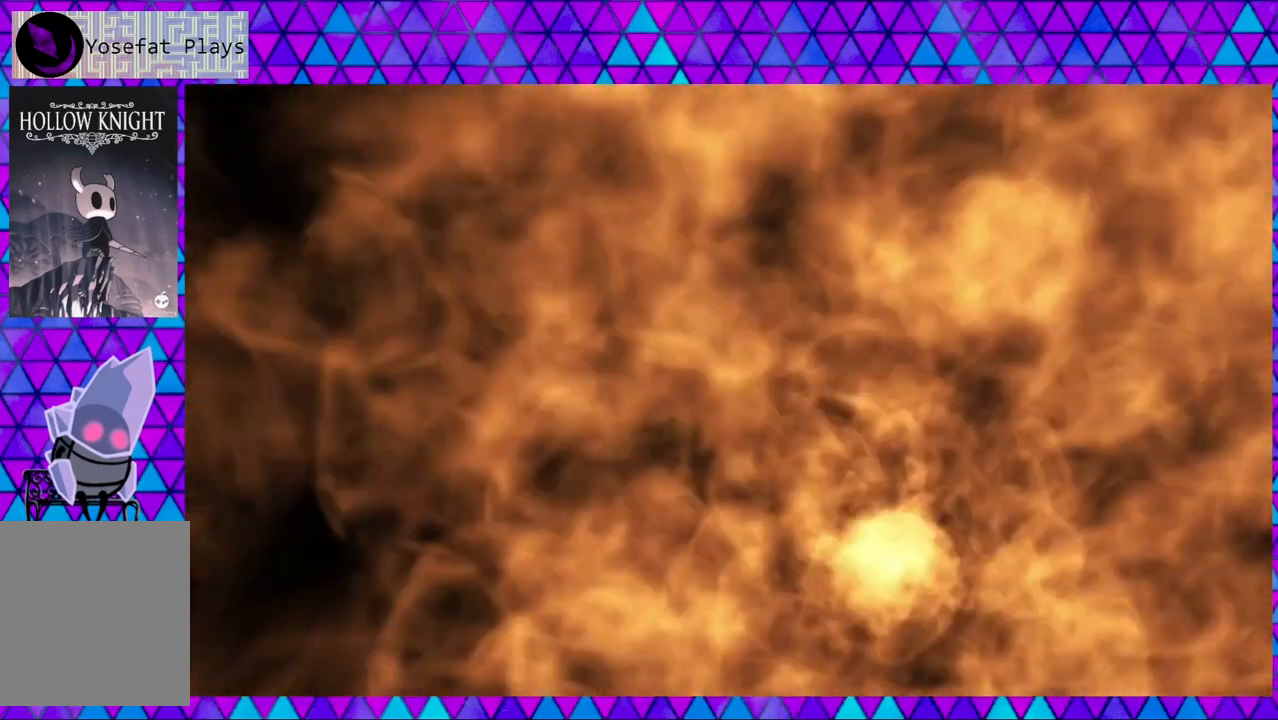
{"buttons": ["A"], "left_stick": "center", "right_stick": "center", "events": []}
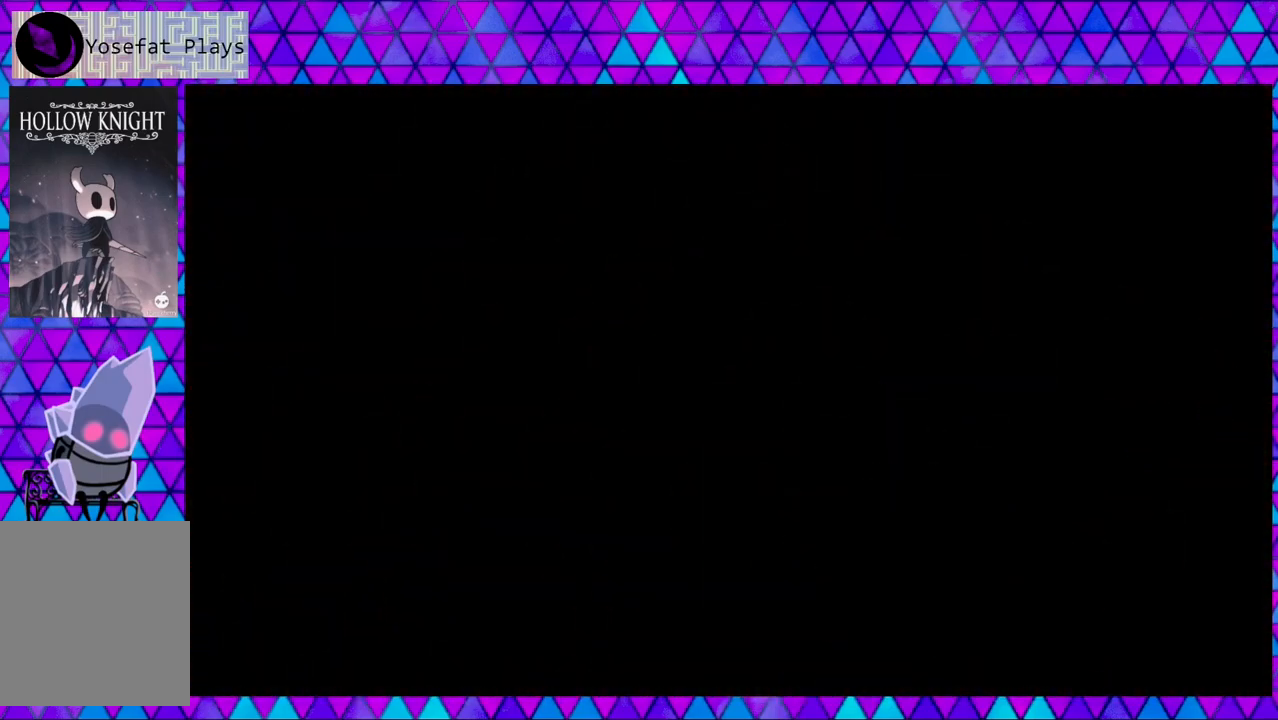
{"buttons": [], "left_stick": "center", "right_stick": "center", "events": [[350, "A", "up"]]}